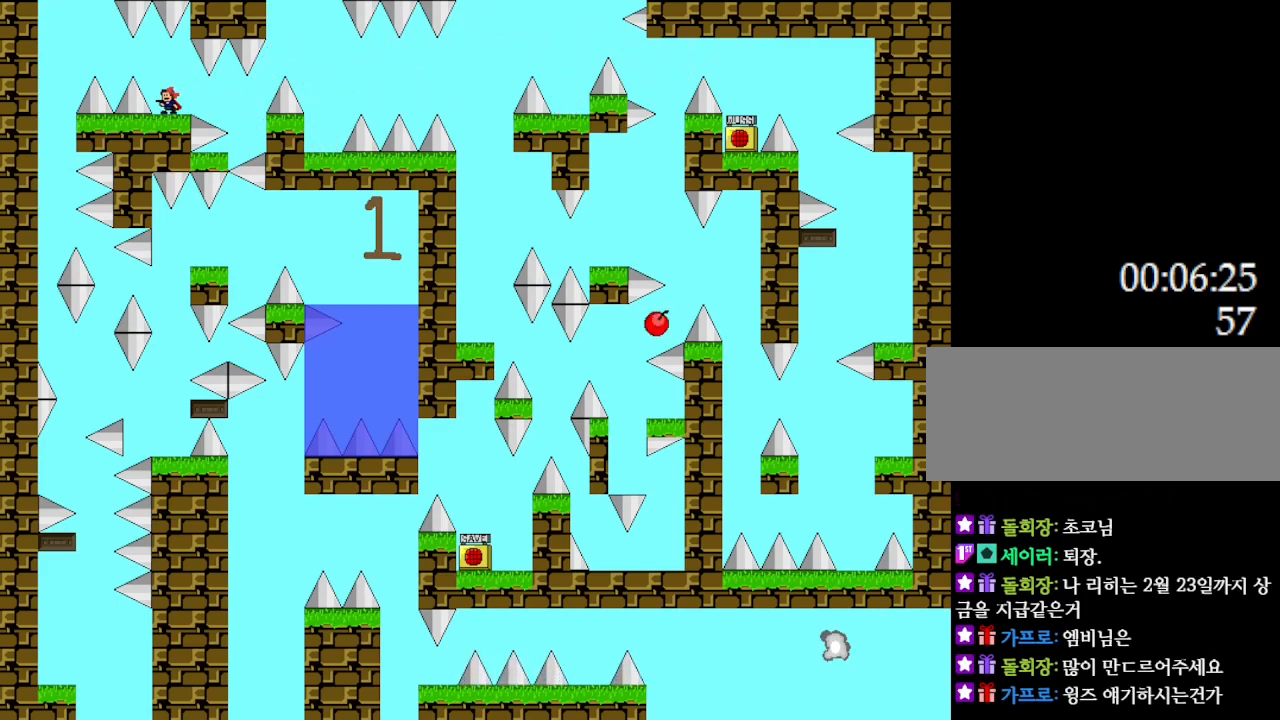
Gameplay with keyboard; each line is a JSON object with the keys held at the frame after it. "events" lists presses ("down") and releases ("up") of "down", "l_up", "left", "r", "r_up", "right", "up" and "z" between this image and that frame as [ms after this image, input, new state], when the widget could be followed in between. No other keys are recorded. Mouse input is not recorded. Key names are as the overlay labels them; some are game actions (e.g. jump) rather than physical keys.
{"keys": [], "events": []}
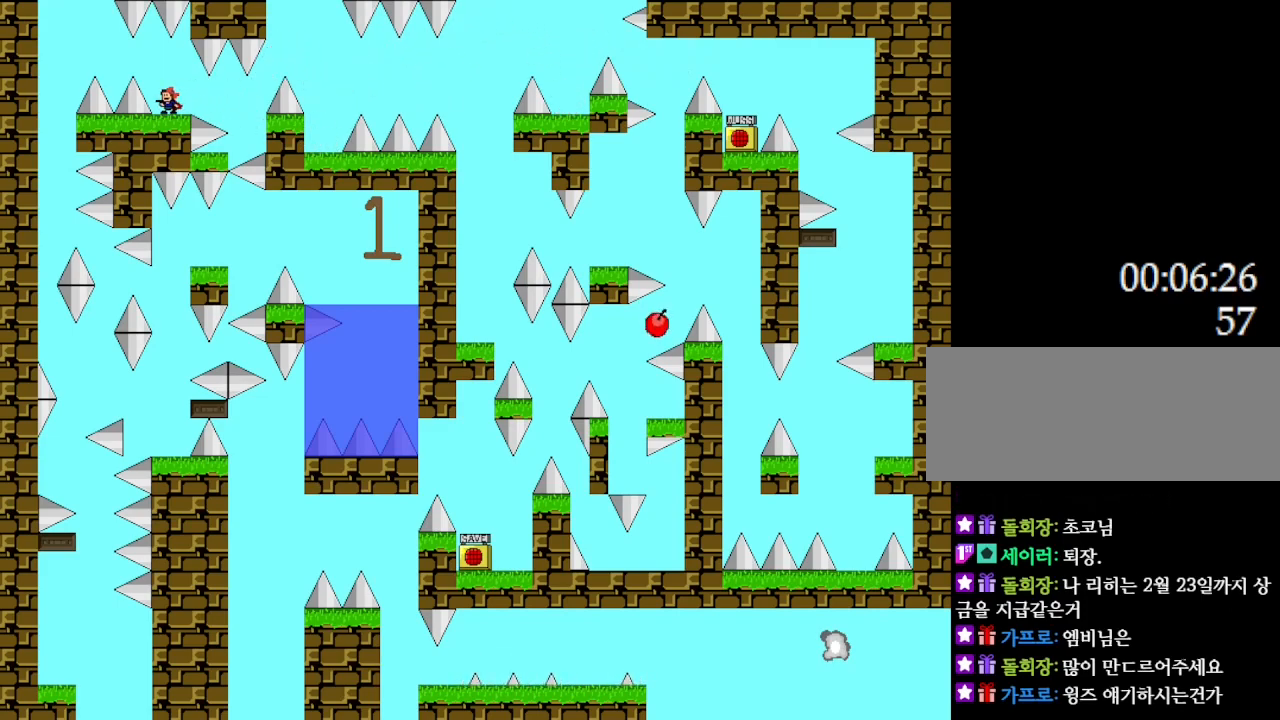
{"keys": ["left"], "events": [[33, "l_up", "down"], [33, "left", "down"], [83, "l_up", "up"], [333, "l_up", "down"], [383, "l_up", "up"]]}
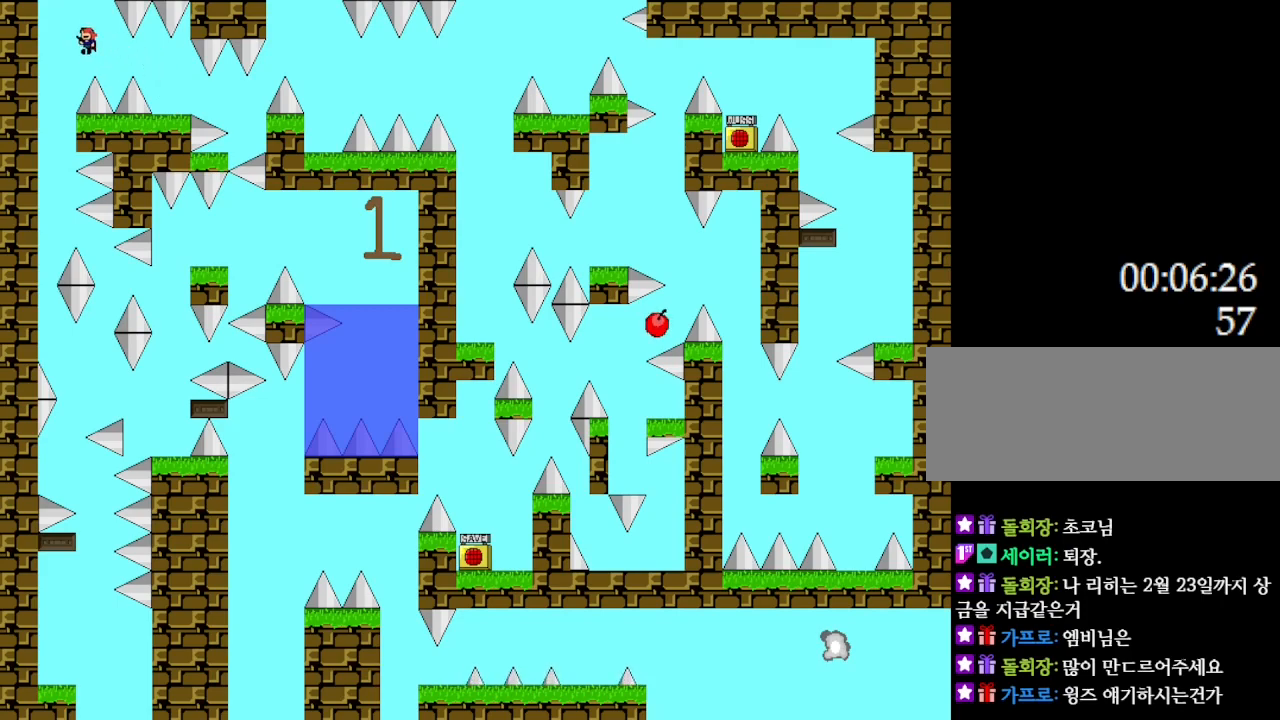
{"keys": [], "events": [[333, "left", "up"]]}
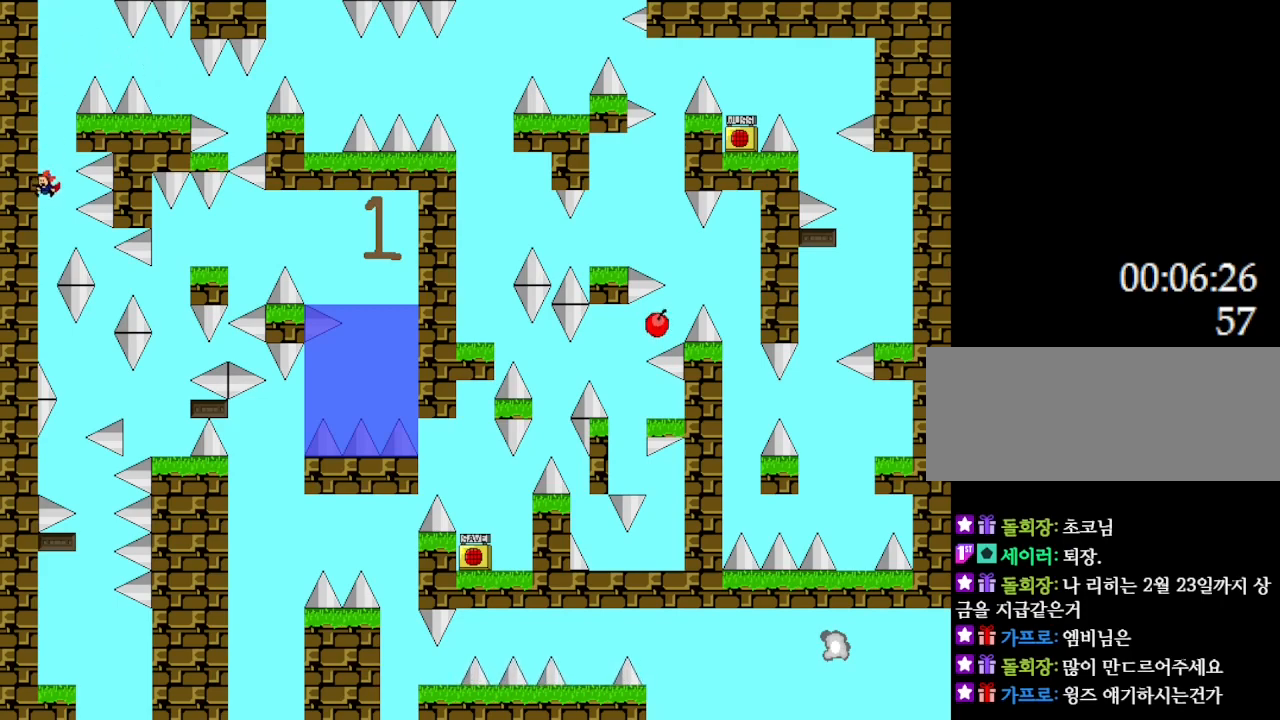
{"keys": ["right"], "events": [[200, "right", "down"], [367, "right", "up"], [500, "right", "down"]]}
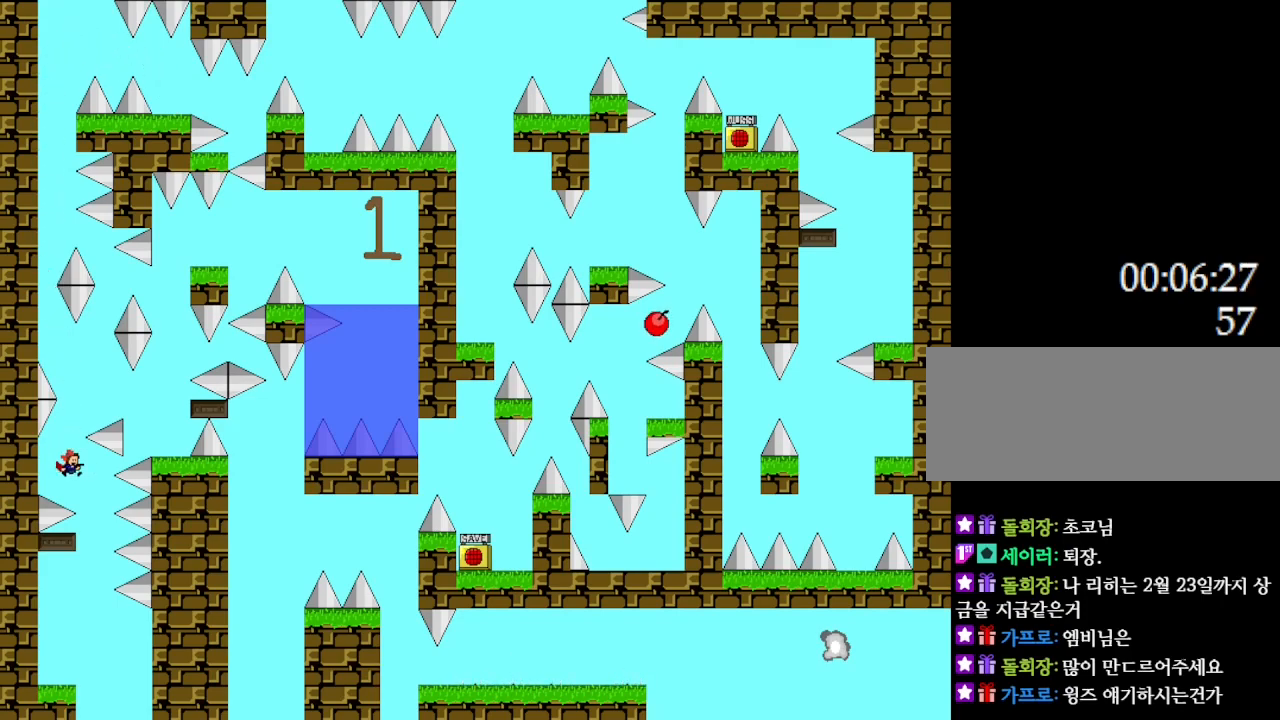
{"keys": [], "events": [[133, "right", "up"], [150, "left", "down"], [333, "left", "up"]]}
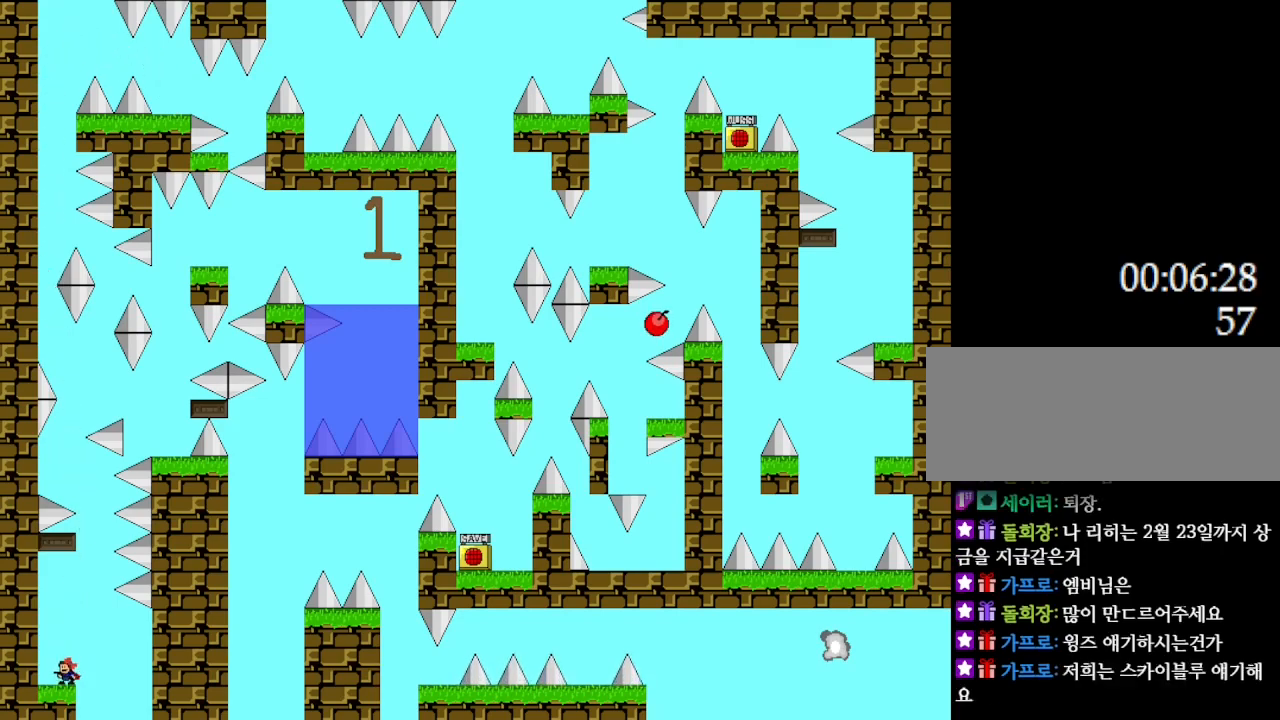
{"keys": ["l_up", "right"], "events": [[33, "l_up", "down"], [267, "l_up", "up"], [333, "l_up", "down"], [400, "l_up", "up"], [450, "right", "down"], [500, "l_up", "down"]]}
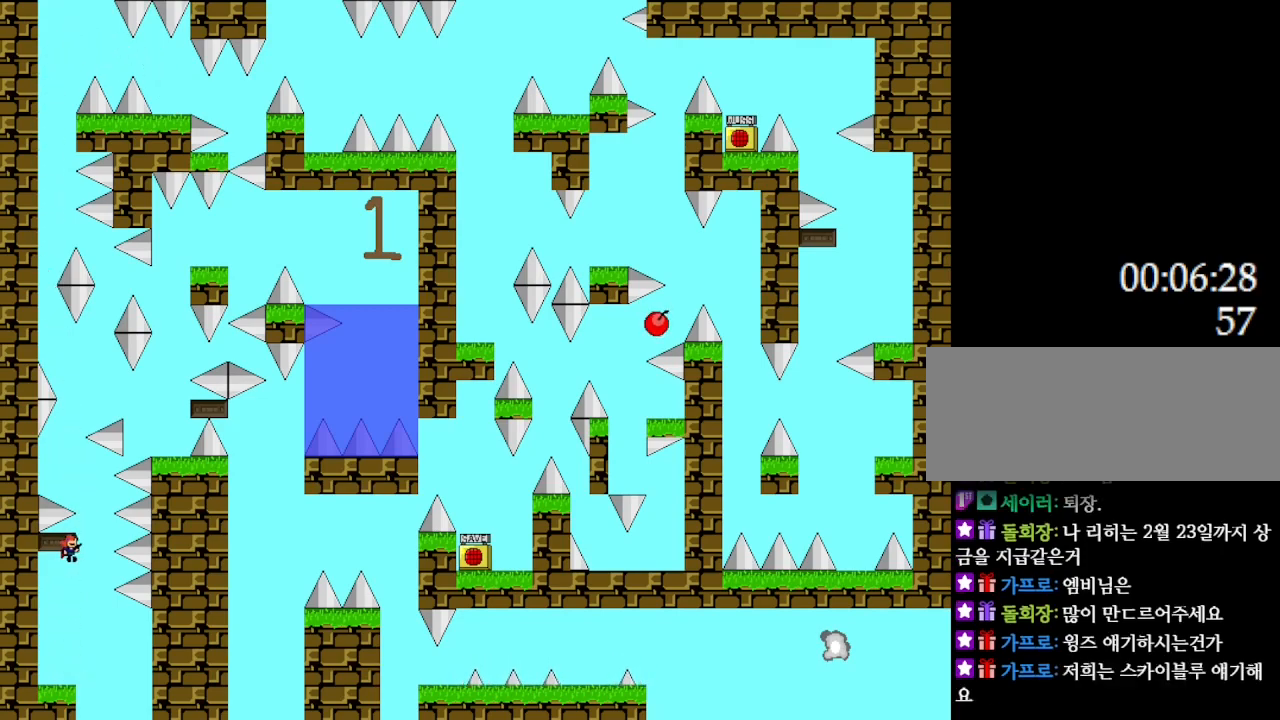
{"keys": ["l_up", "right"], "events": [[117, "right", "up"], [133, "left", "down"], [267, "left", "up"], [367, "l_up", "up"], [417, "l_up", "down"], [483, "right", "down"]]}
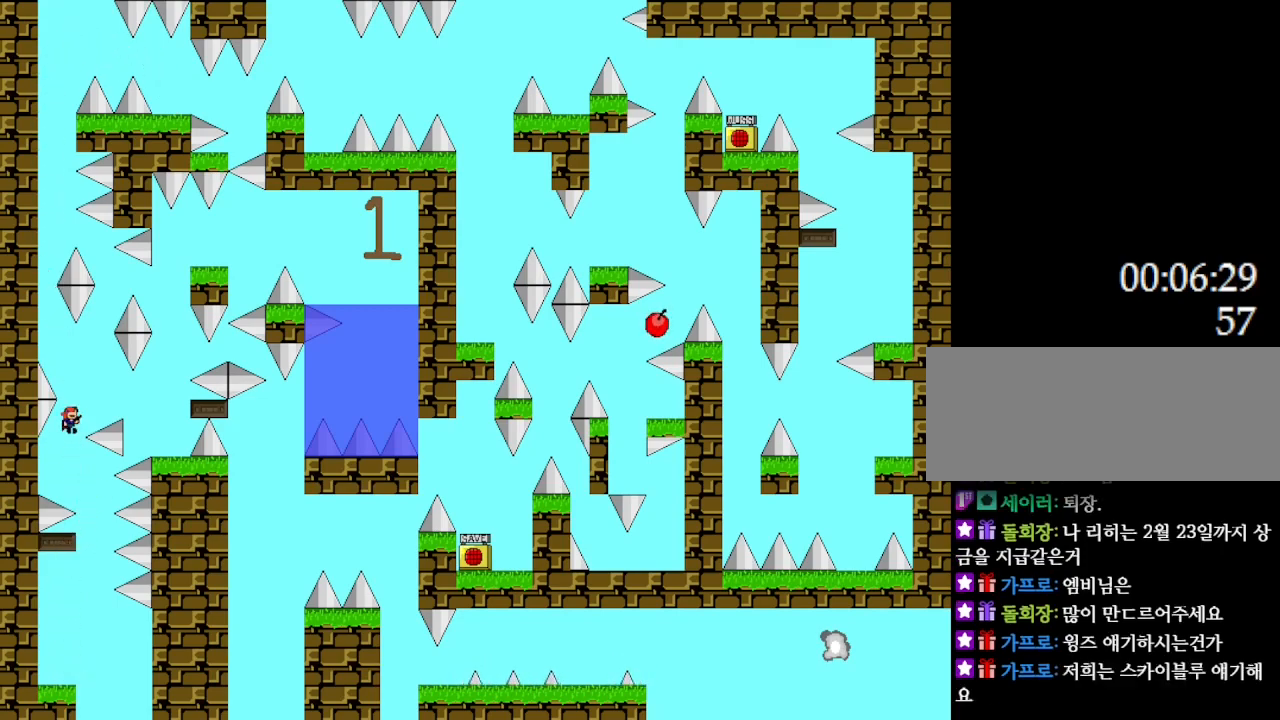
{"keys": ["right"], "events": [[167, "l_up", "up"]]}
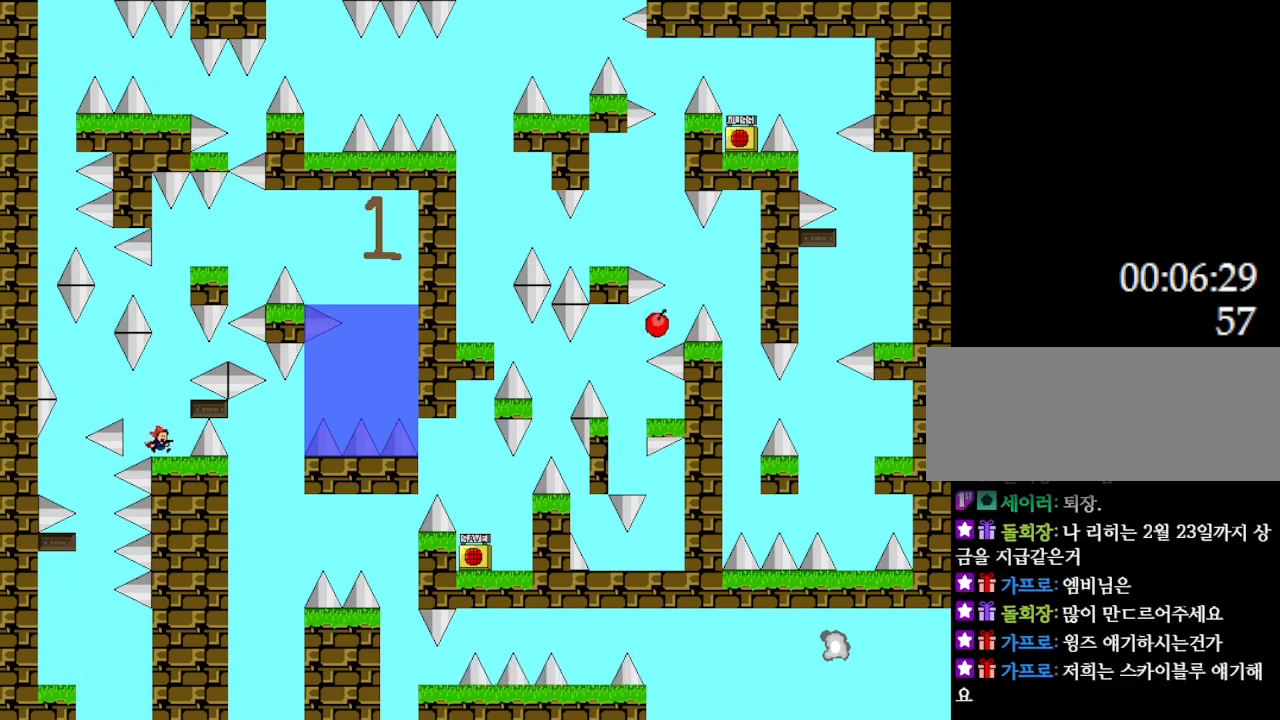
{"keys": ["l_up", "right"], "events": [[17, "right", "up"], [450, "right", "down"], [467, "l_up", "down"]]}
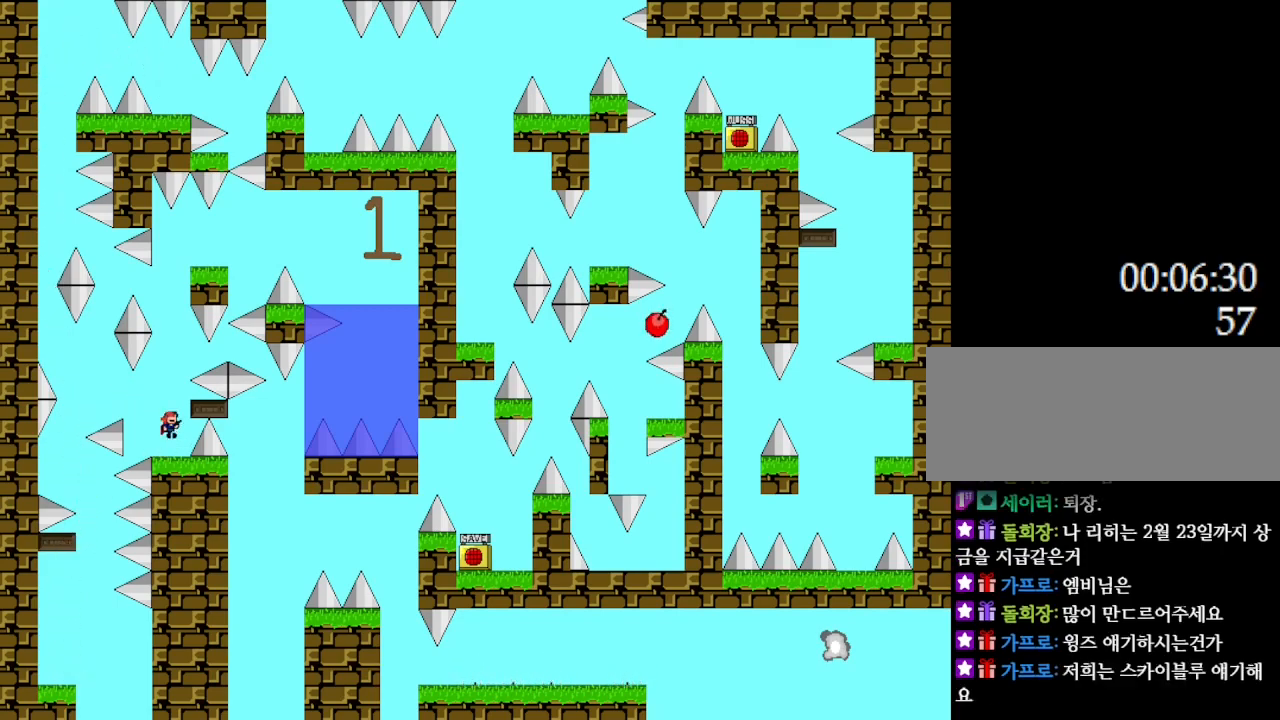
{"keys": ["l_up"], "events": [[17, "l_up", "up"], [100, "right", "up"], [133, "left", "down"], [150, "l_up", "down"], [233, "left", "up"]]}
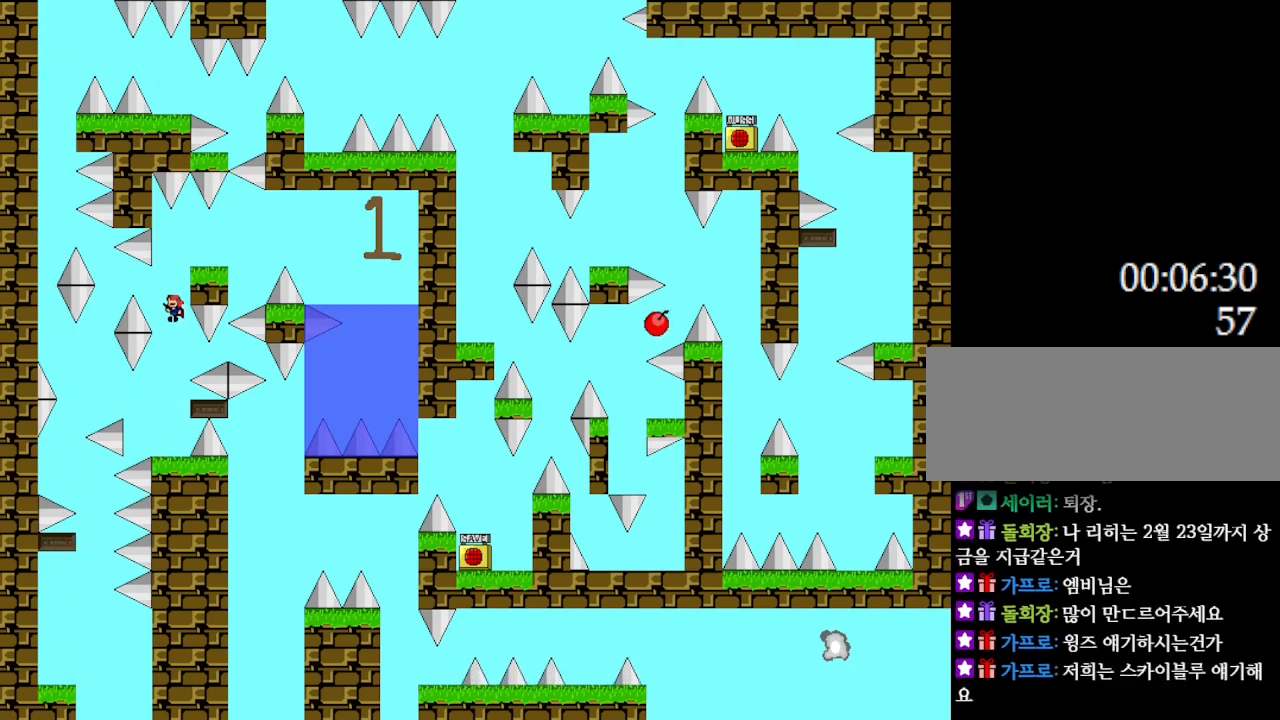
{"keys": ["right"], "events": [[33, "l_up", "up"], [83, "l_up", "down"], [233, "right", "down"], [333, "l_up", "up"]]}
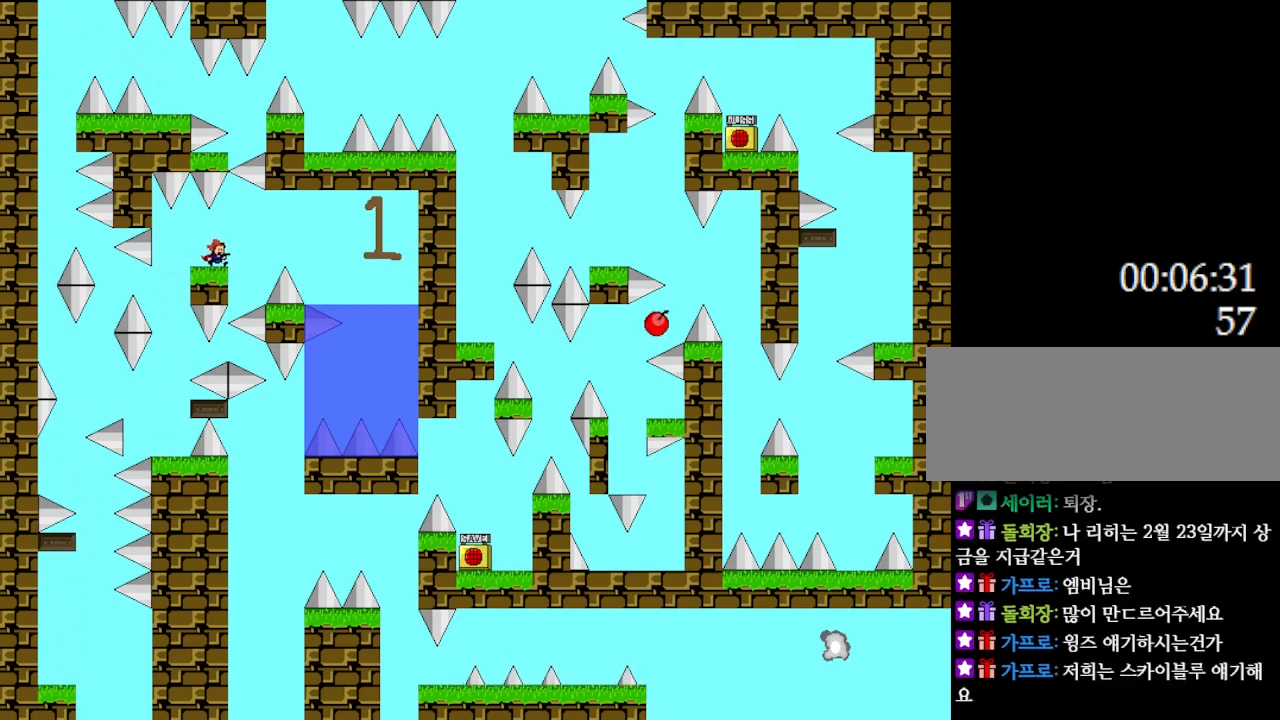
{"keys": [], "events": [[33, "right", "up"], [333, "right", "down"], [350, "right", "up"]]}
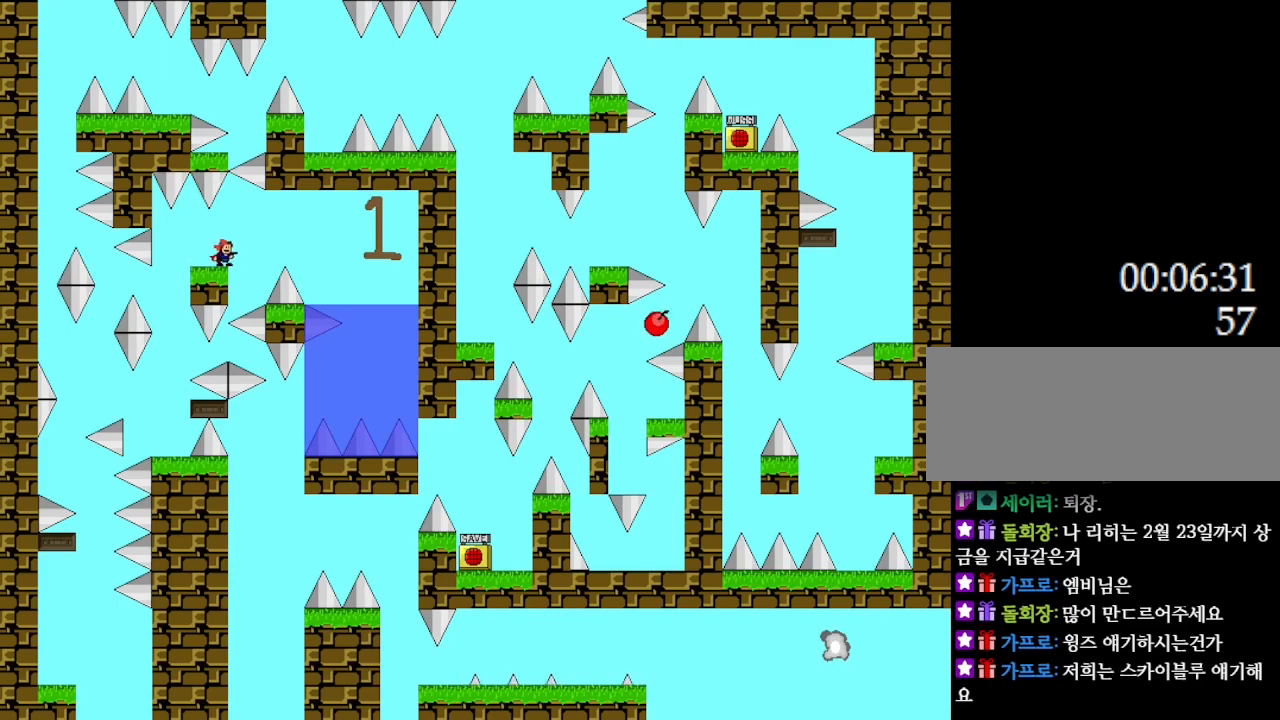
{"keys": ["right"], "events": [[267, "right", "down"], [283, "l_up", "down"], [333, "l_up", "up"]]}
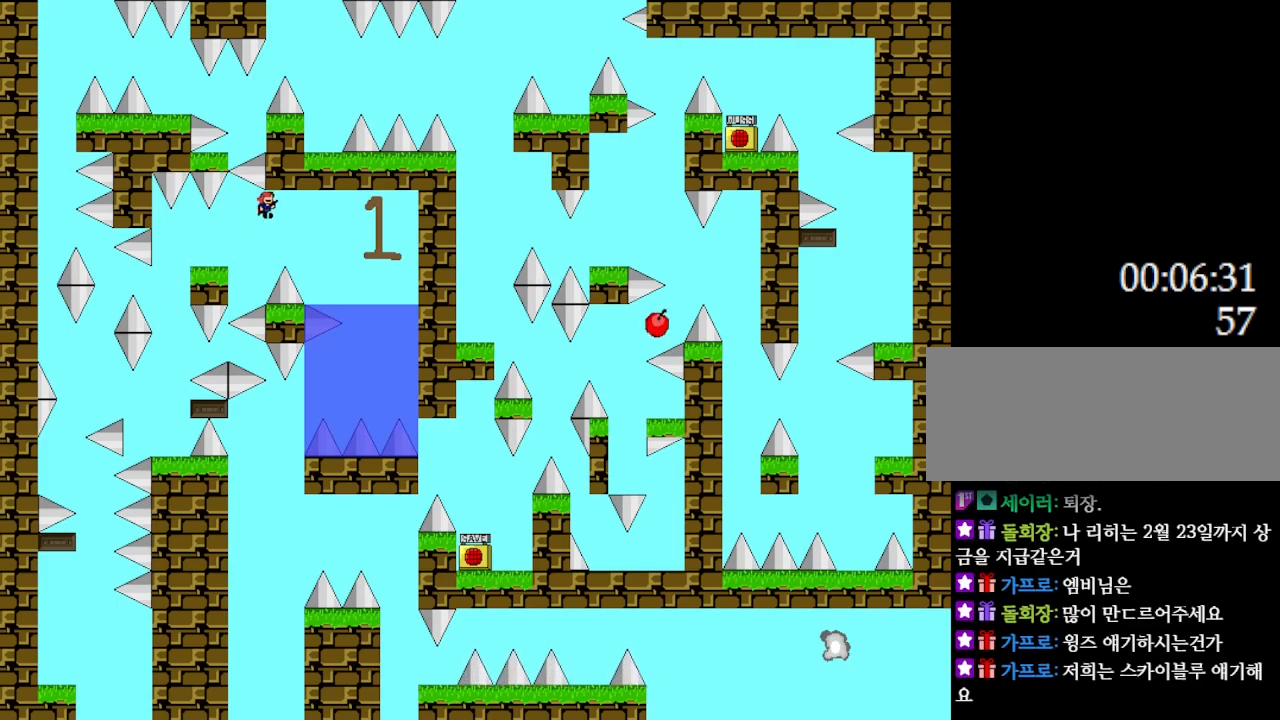
{"keys": [], "events": [[500, "right", "up"]]}
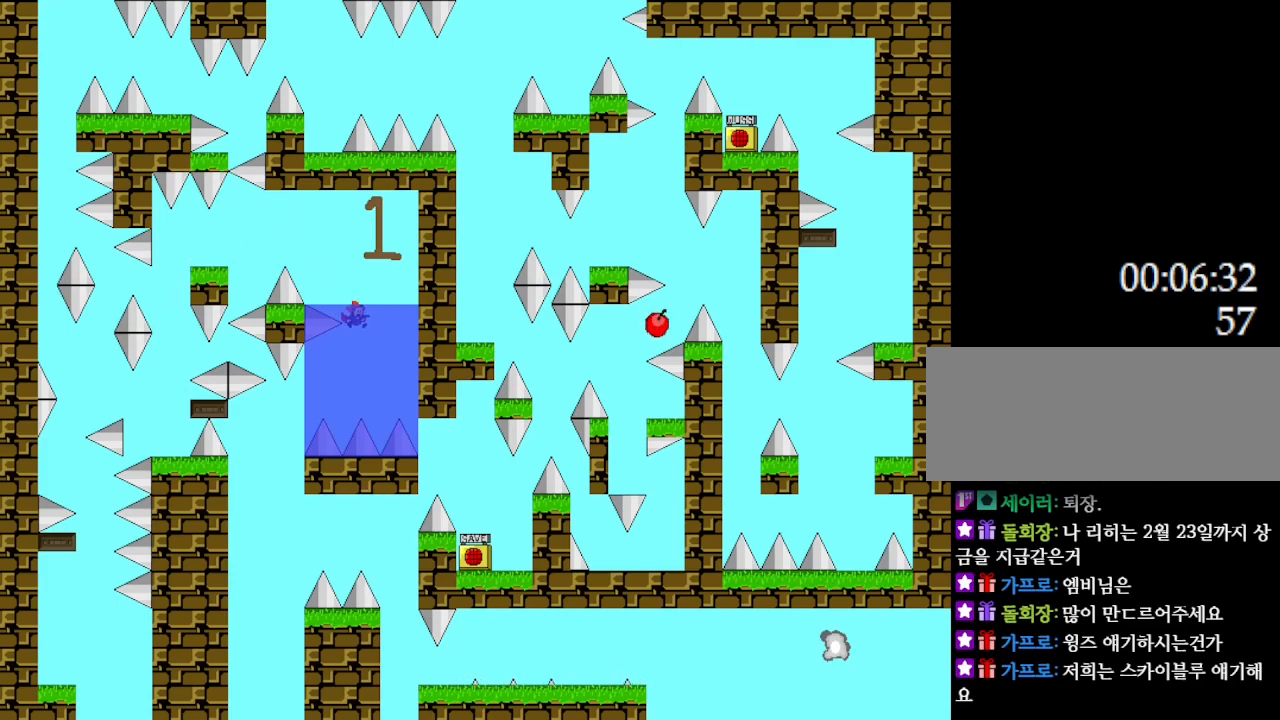
{"keys": [], "events": [[200, "left", "down"], [450, "left", "up"]]}
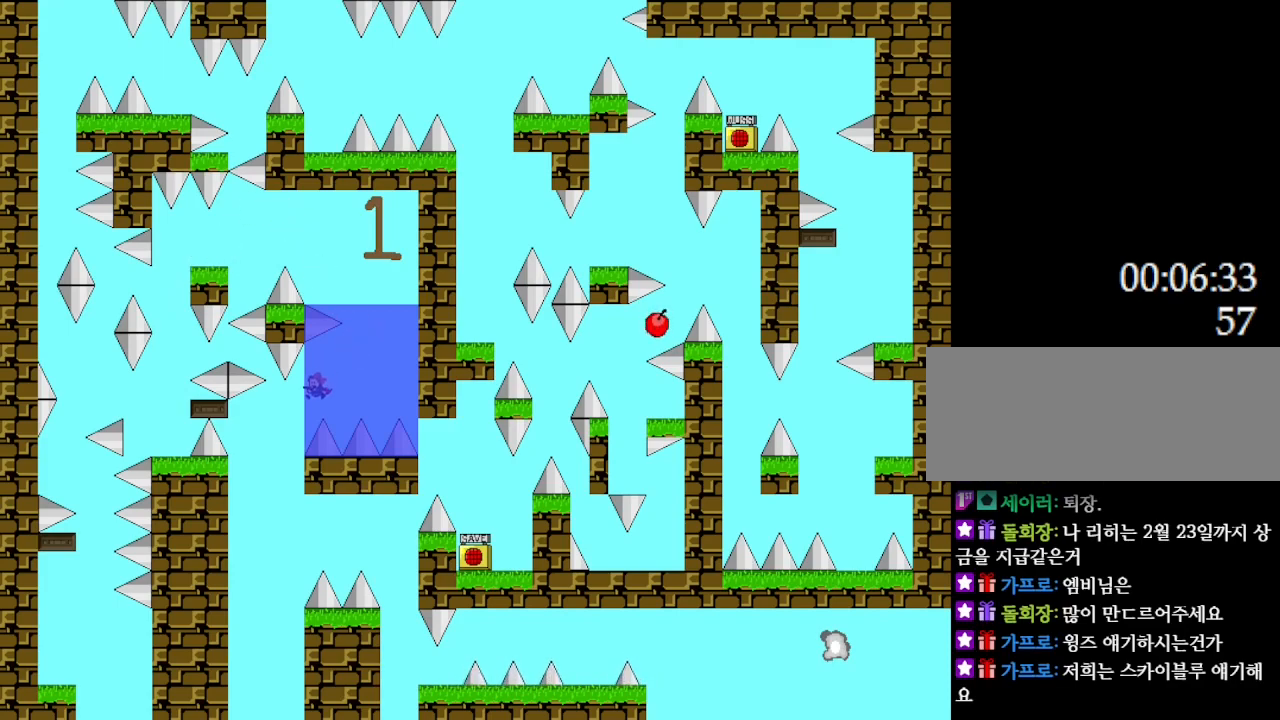
{"keys": [], "events": [[33, "left", "down"], [233, "left", "up"]]}
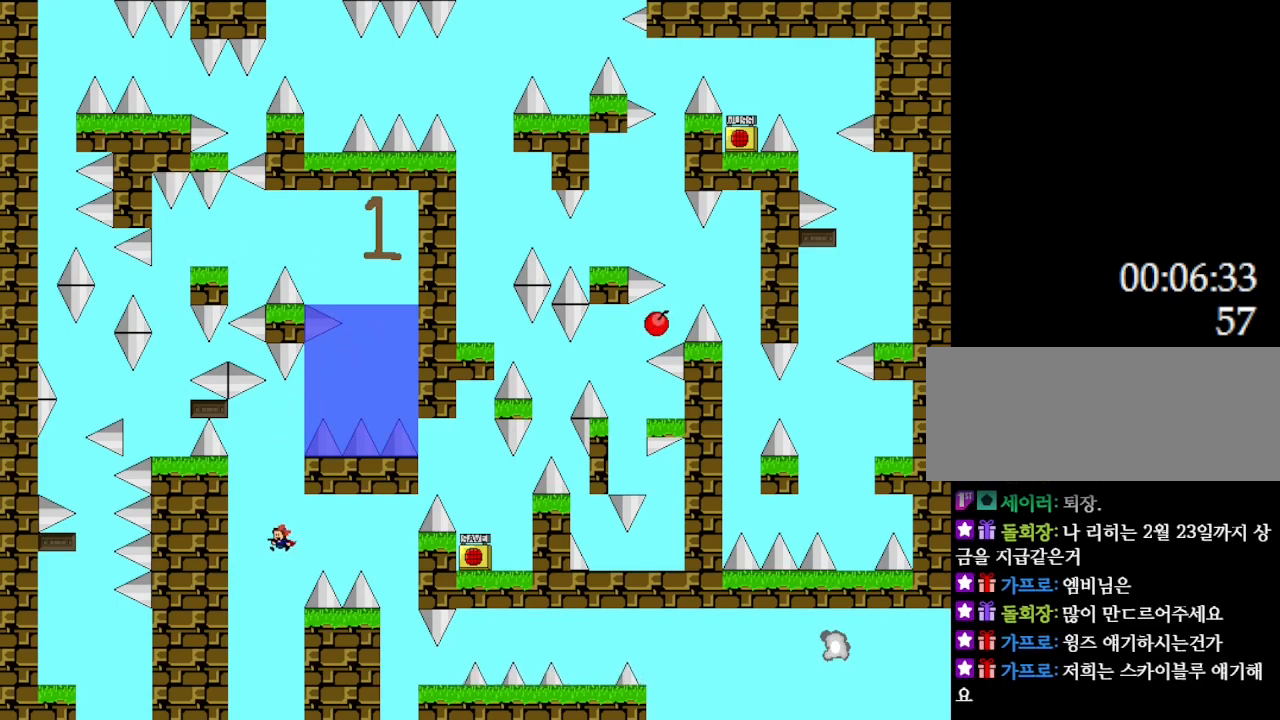
{"keys": ["l_up", "right"], "events": [[83, "right", "down"], [117, "l_up", "down"]]}
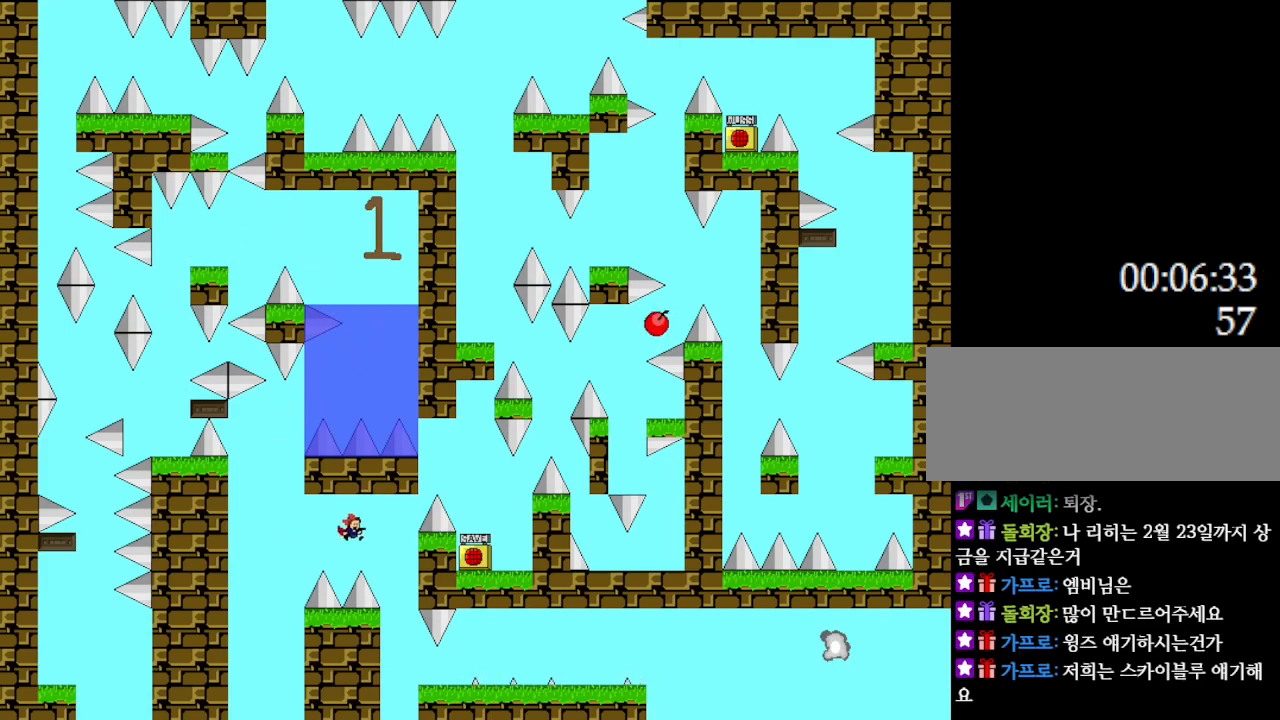
{"keys": ["right"], "events": [[167, "l_up", "up"], [267, "right", "up"], [333, "right", "down"]]}
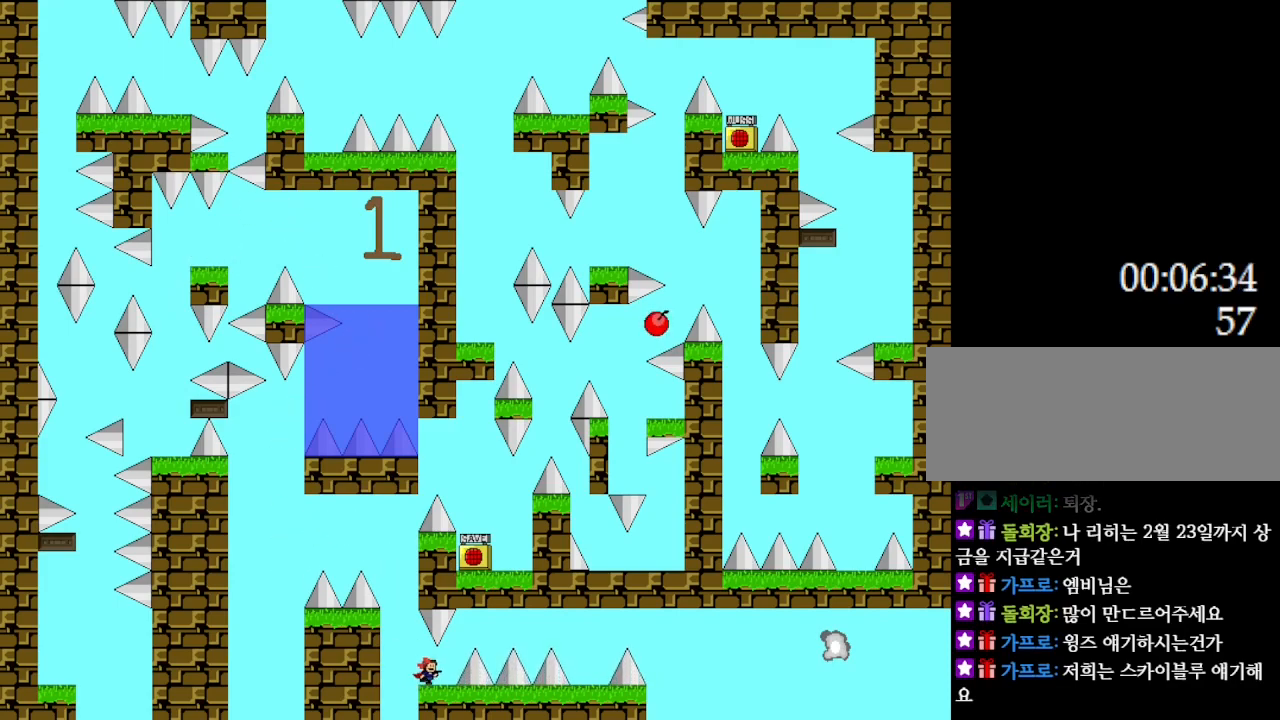
{"keys": [], "events": [[50, "right", "up"], [283, "right", "down"], [333, "right", "up"]]}
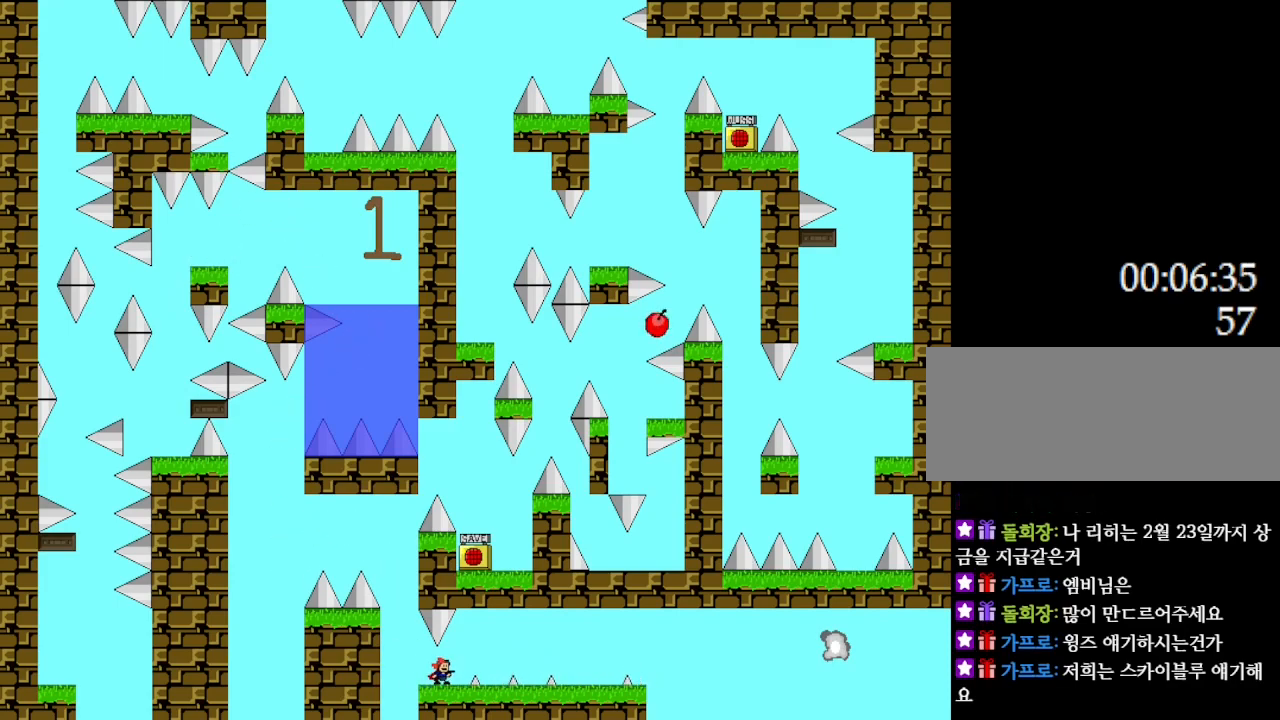
{"keys": [], "events": []}
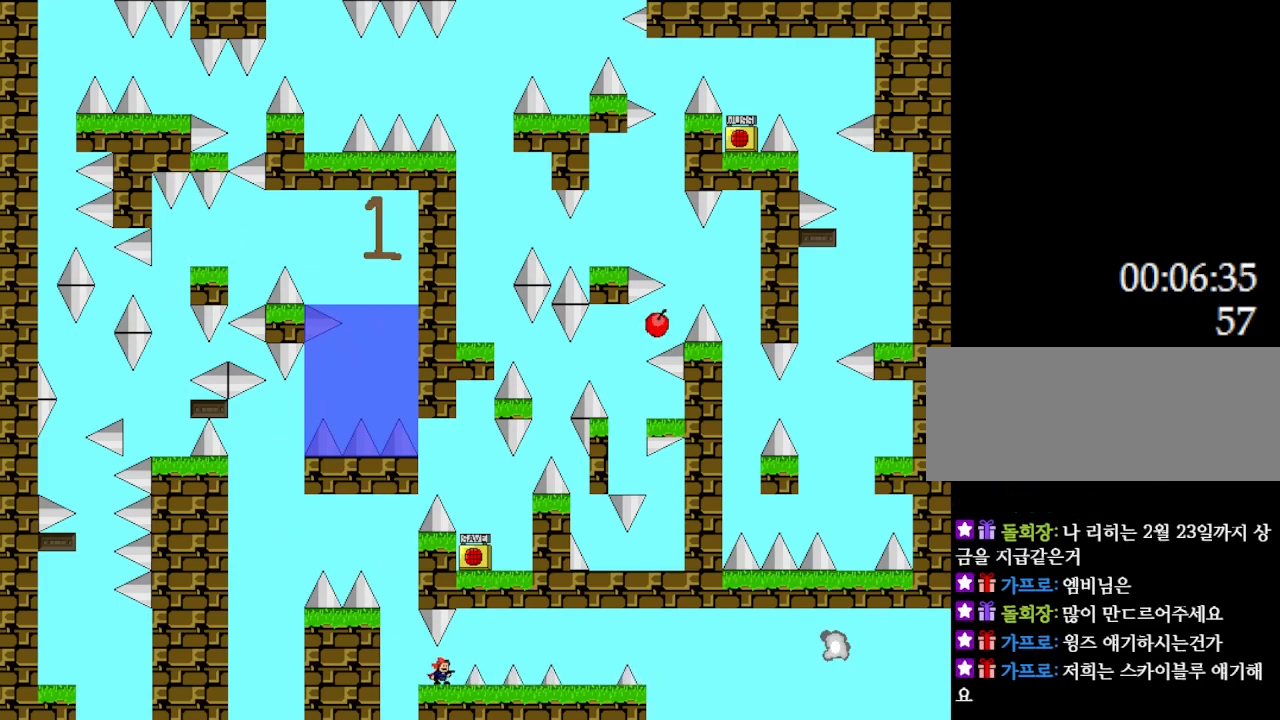
{"keys": ["l_up", "right"], "events": [[450, "right", "down"], [483, "l_up", "down"]]}
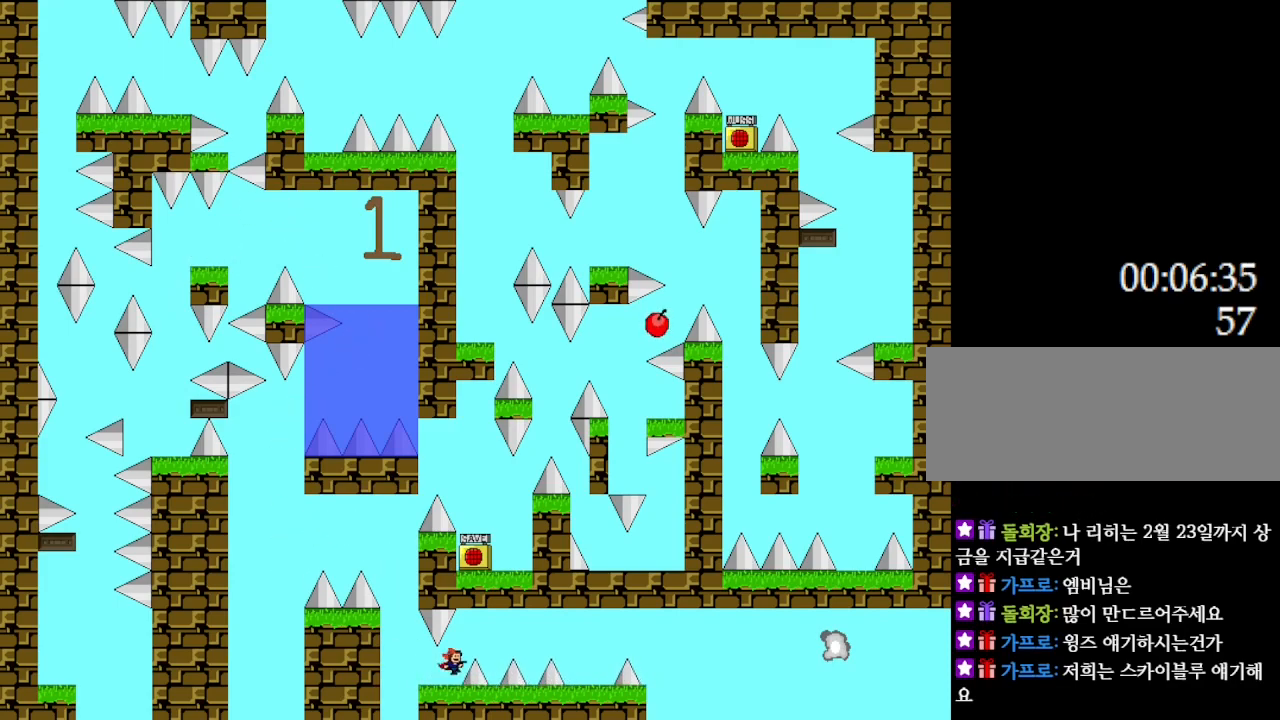
{"keys": [], "events": [[50, "l_up", "up"], [233, "right", "up"]]}
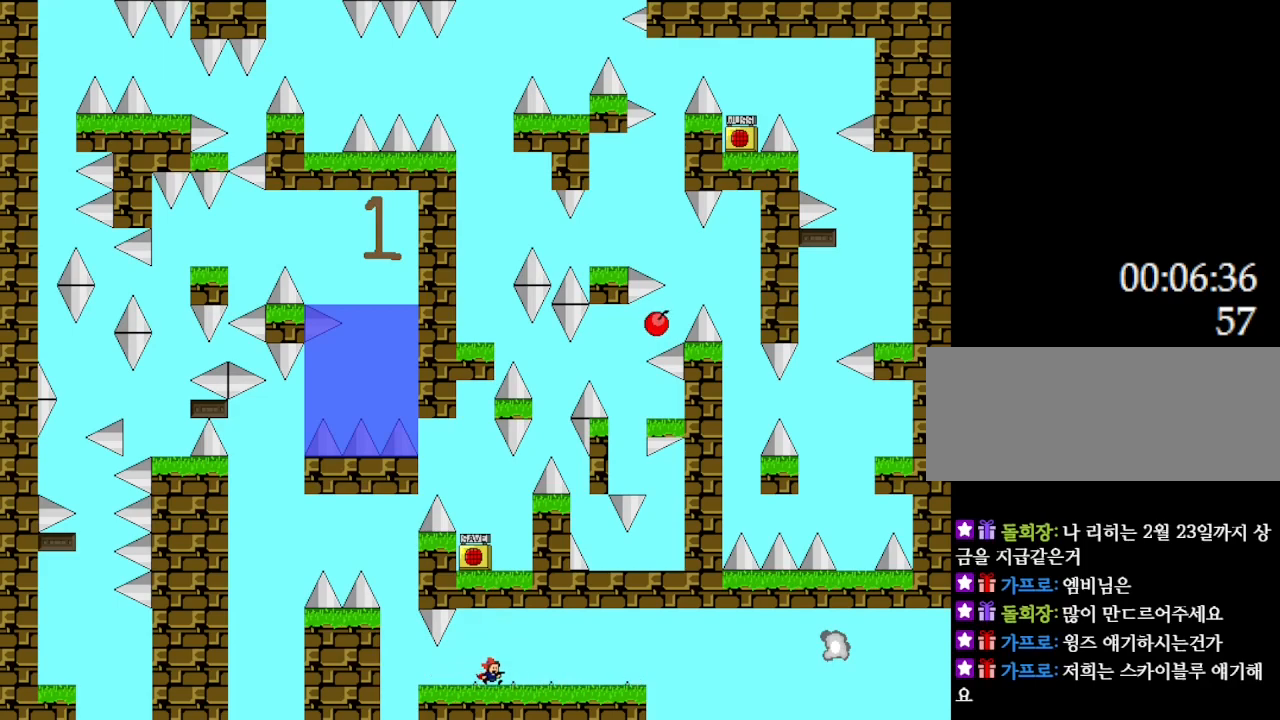
{"keys": ["right"], "events": [[17, "l_up", "down"], [17, "right", "down"], [83, "l_up", "up"], [317, "l_up", "down"], [367, "l_up", "up"]]}
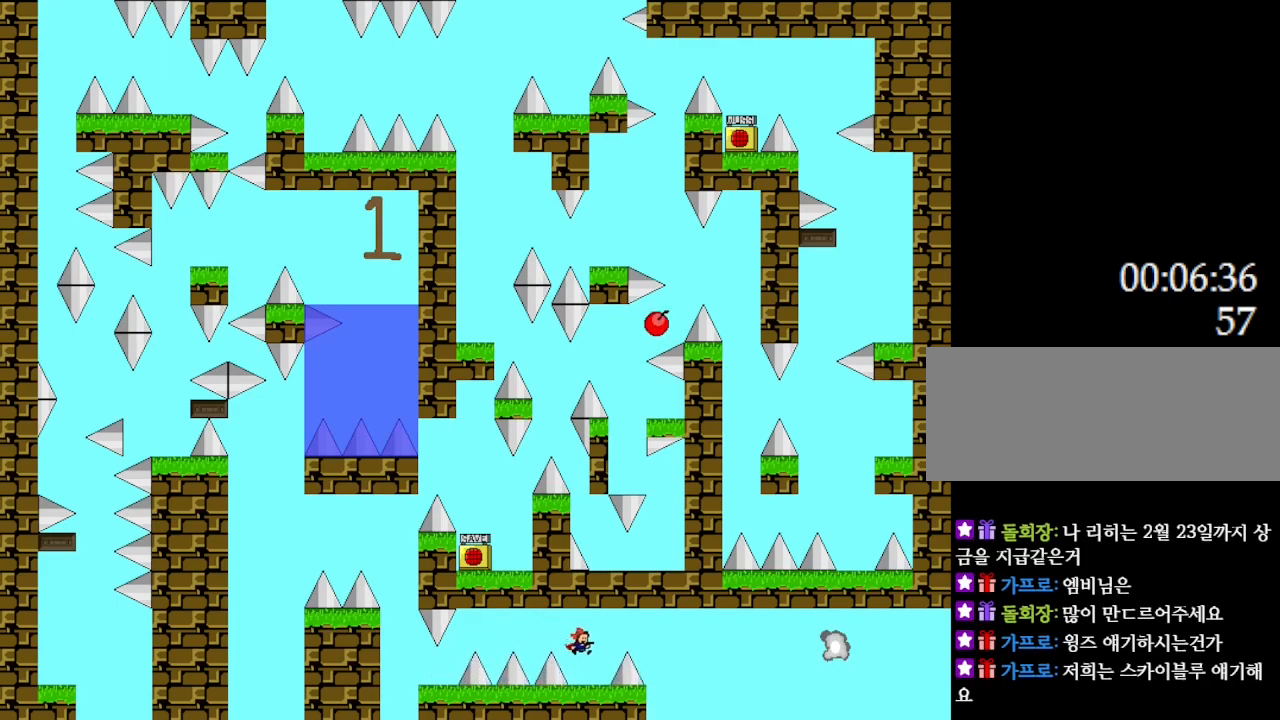
{"keys": [], "events": [[33, "right", "up"], [417, "right", "down"], [450, "right", "up"]]}
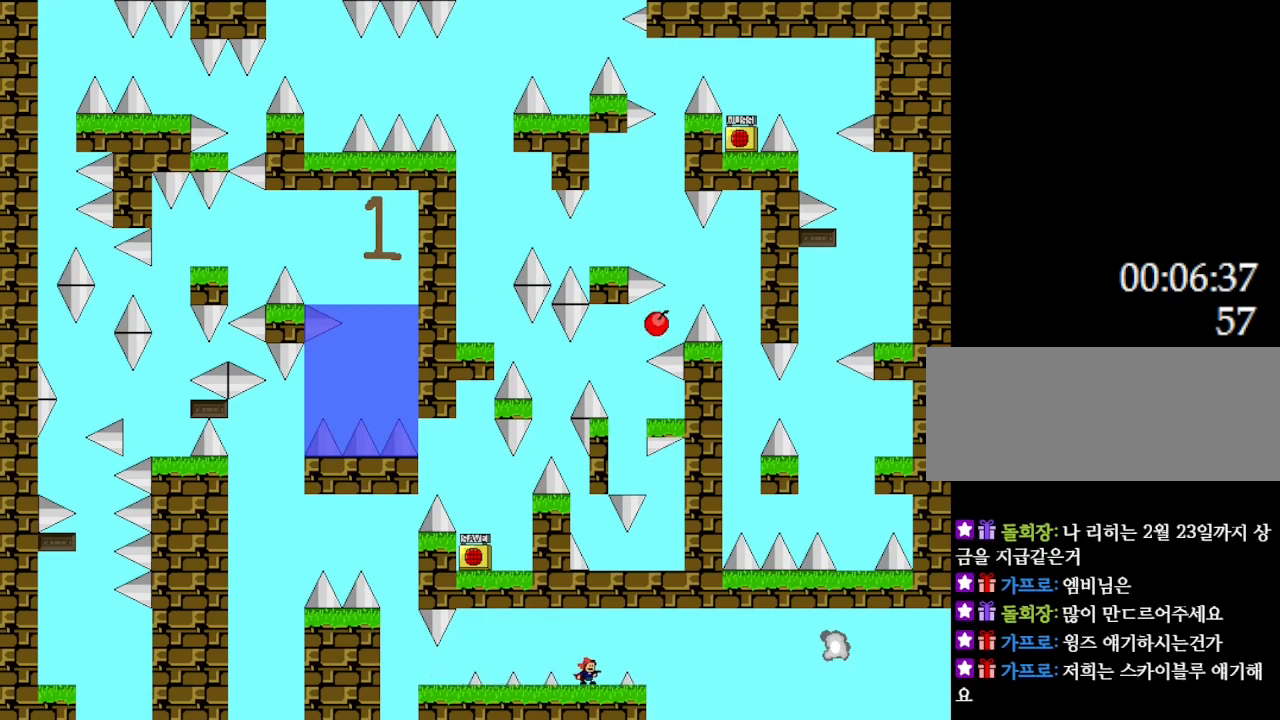
{"keys": [], "events": []}
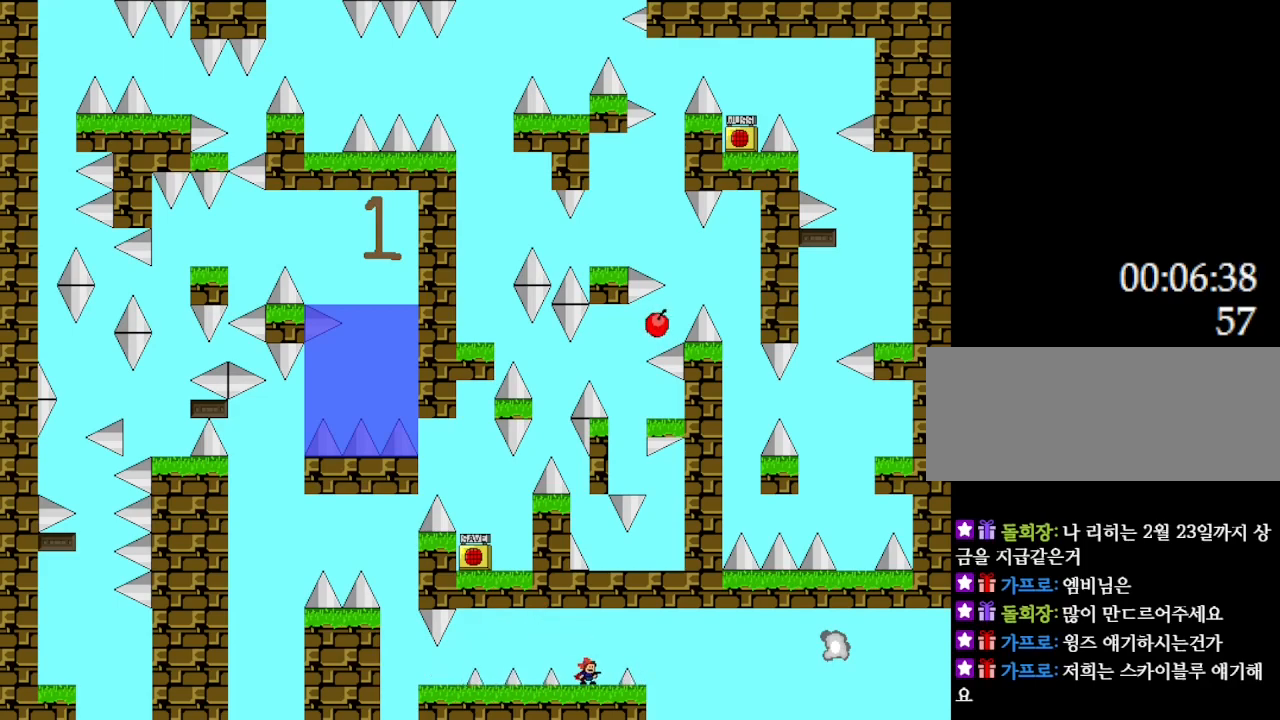
{"keys": ["right"], "events": [[250, "l_up", "down"], [250, "right", "down"], [333, "l_up", "up"]]}
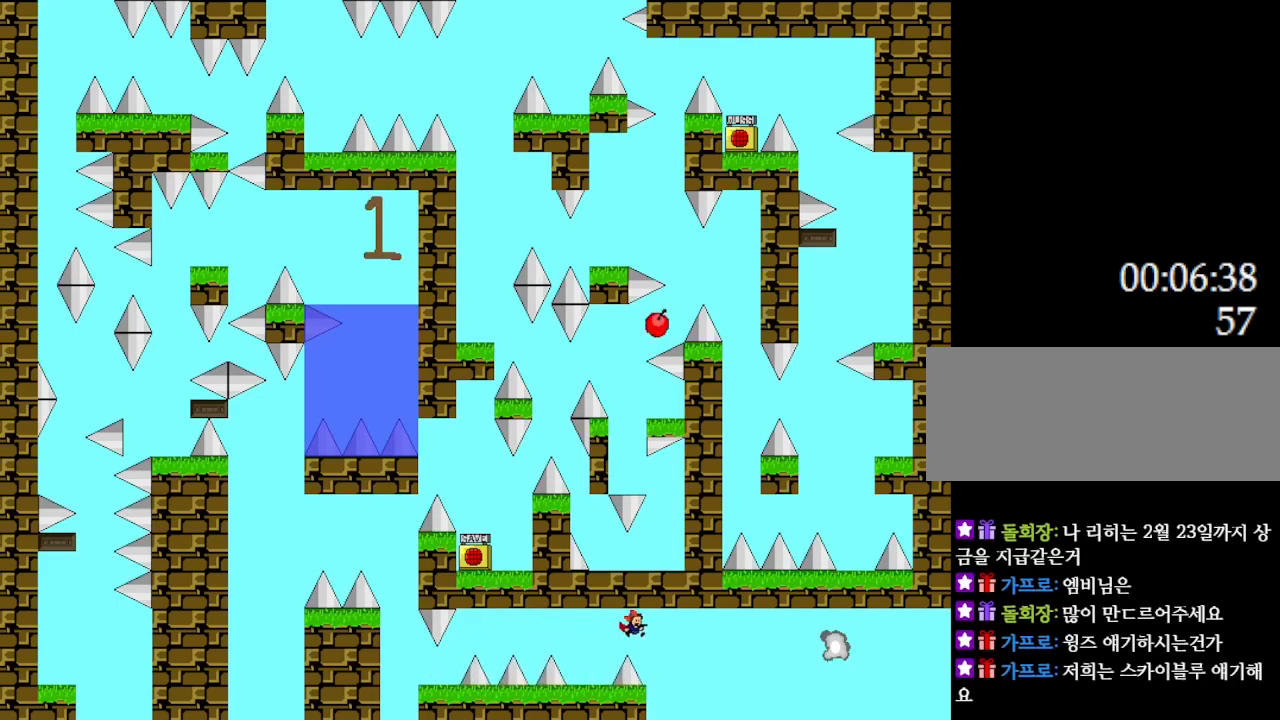
{"keys": [], "events": [[83, "right", "up"], [133, "l_up", "down"], [167, "l_up", "up"]]}
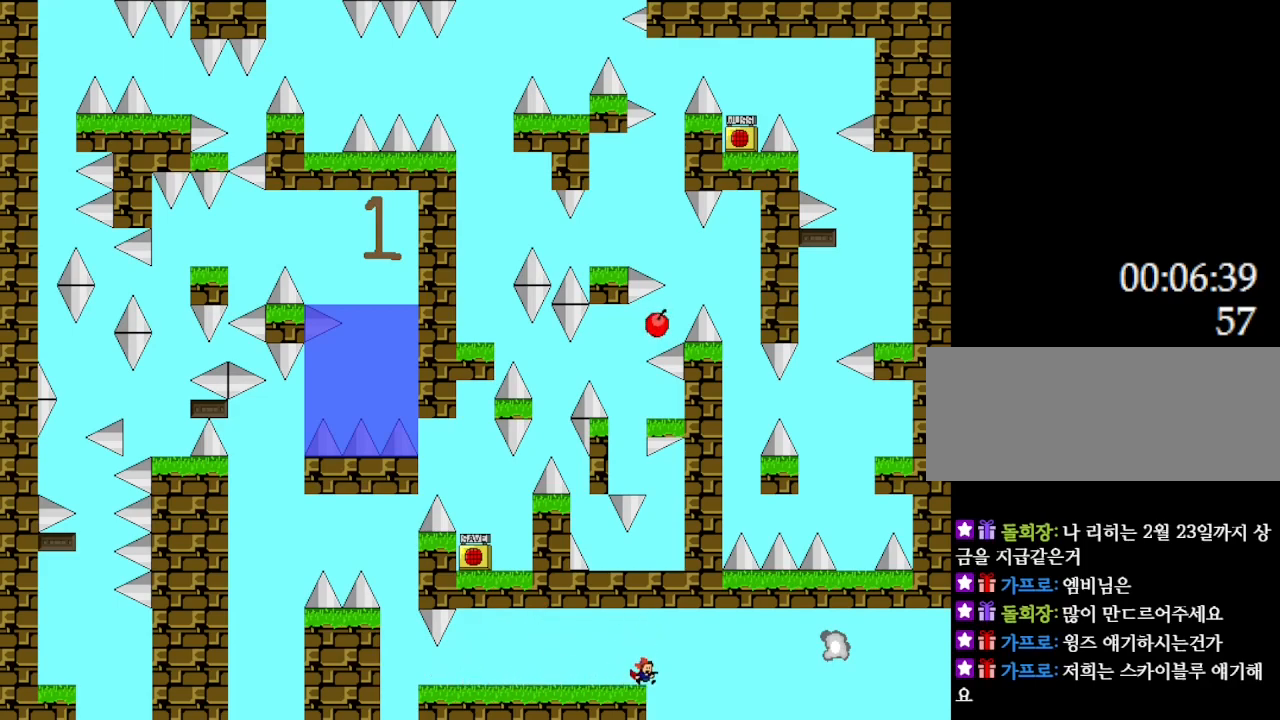
{"keys": ["right"], "events": [[50, "l_up", "down"], [50, "right", "down"], [117, "l_up", "up"]]}
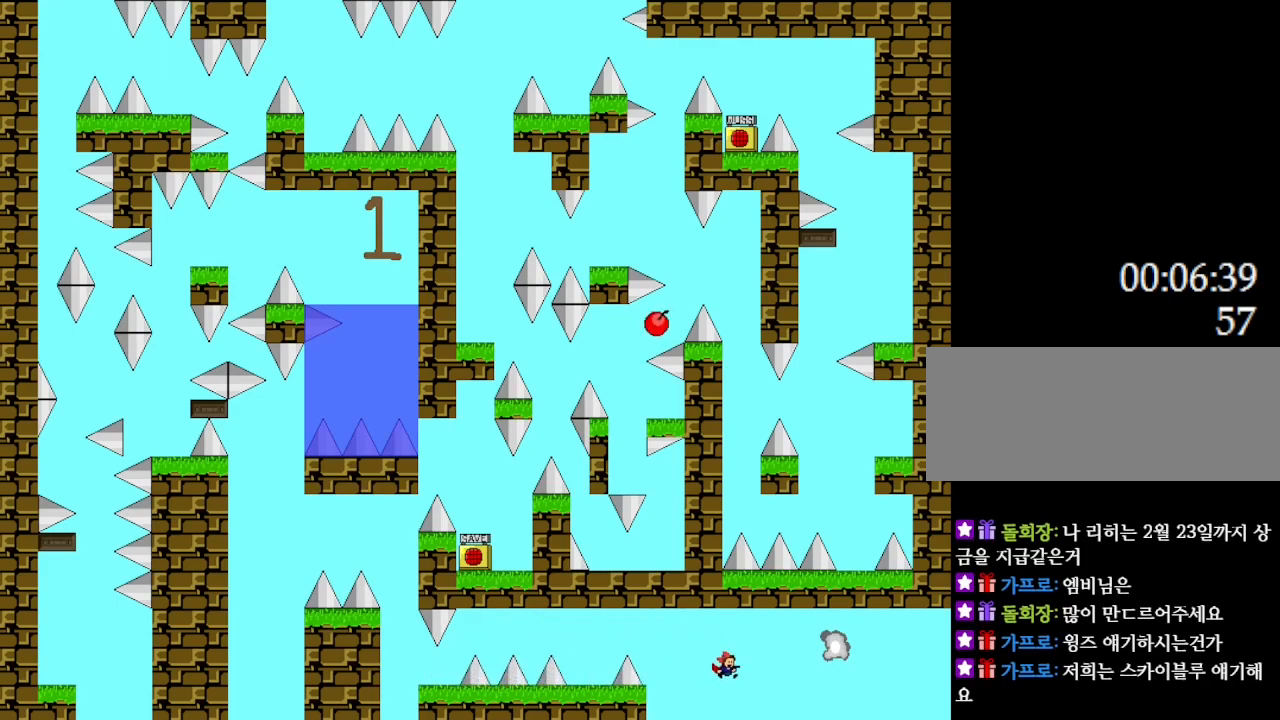
{"keys": ["l_up", "right"], "events": [[100, "l_up", "down"]]}
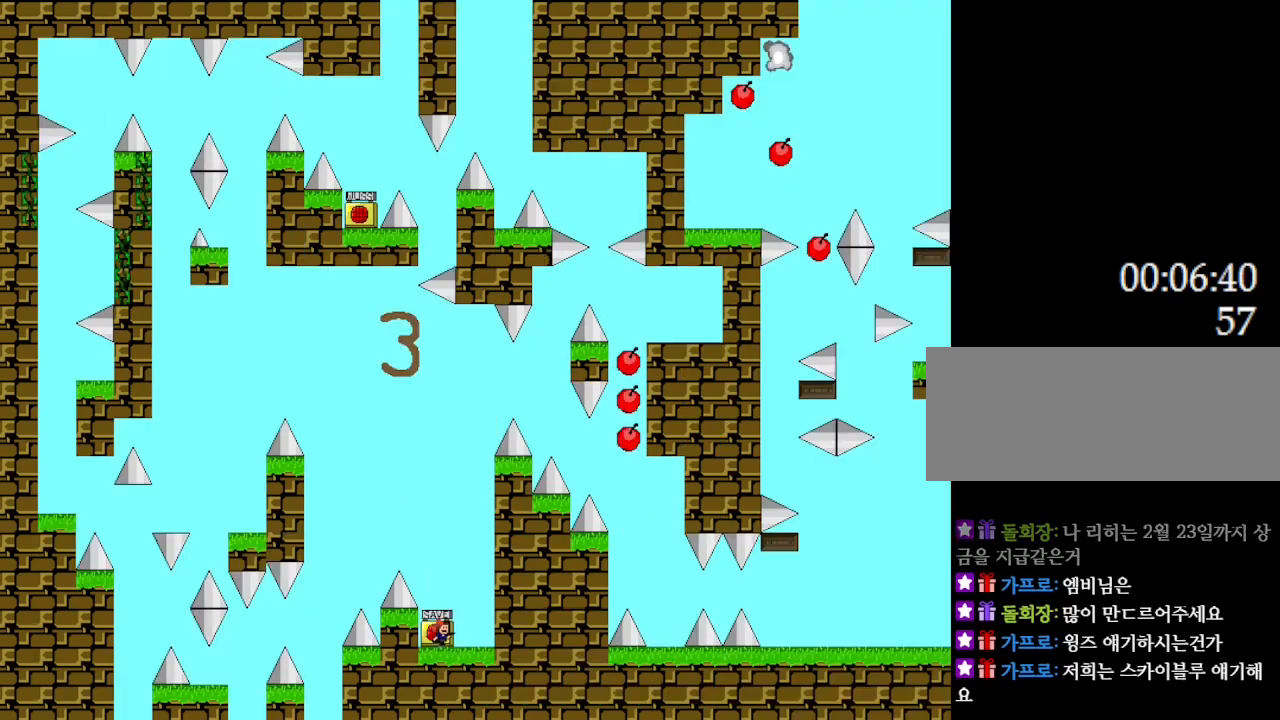
{"keys": ["left"], "events": [[50, "l_up", "up"], [67, "right", "up"], [417, "left", "down"]]}